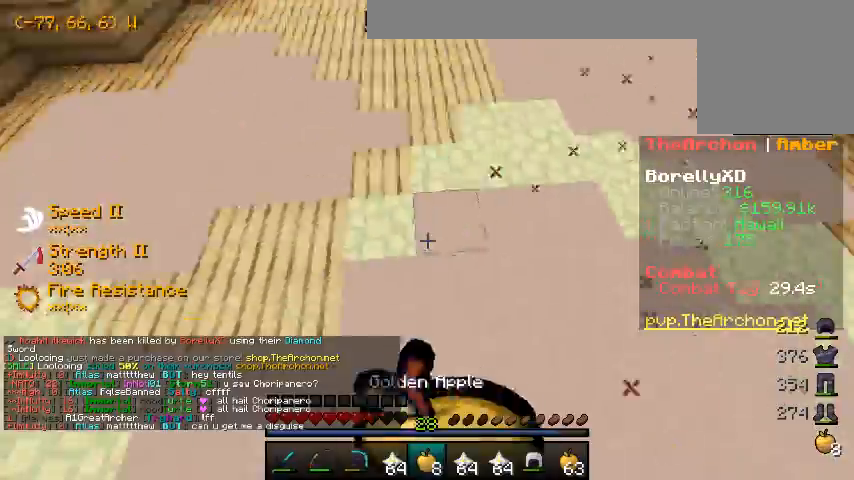
Gameplay with keyboard and mouse; each line is a JSON object with the keys and mouse buttons held at the frame after it. "events" lists presses ("down") and releases ("up") of "a", "d", "s", "w", "mouse_left" and "mouse_right" between this image and that frame as [ms after this image, input, new state], when the widget could be followed in between. "mouse_left", "mouse_right" = the "left", "right" buttons of the "mouse" list. No other keys are recorded. Fast repeated clicks can show as one long hold. Mouse movement is not recorded.
{"keys": ["a", "s"], "mouse": ["left", "right"]}
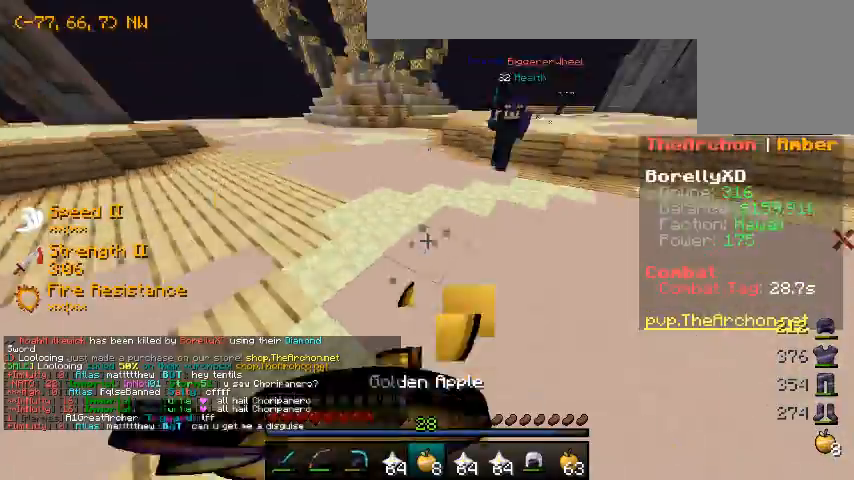
{"keys": ["w"], "mouse": ["left", "right"]}
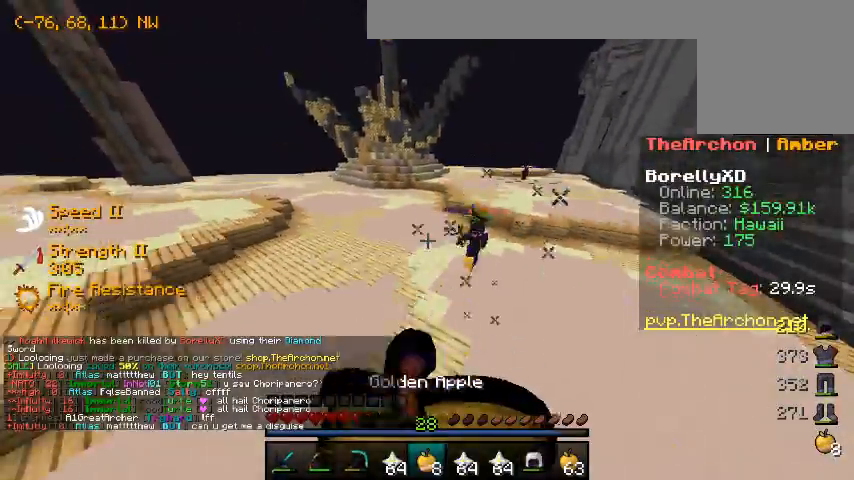
{"keys": ["w"], "mouse": ["left", "right"], "events": []}
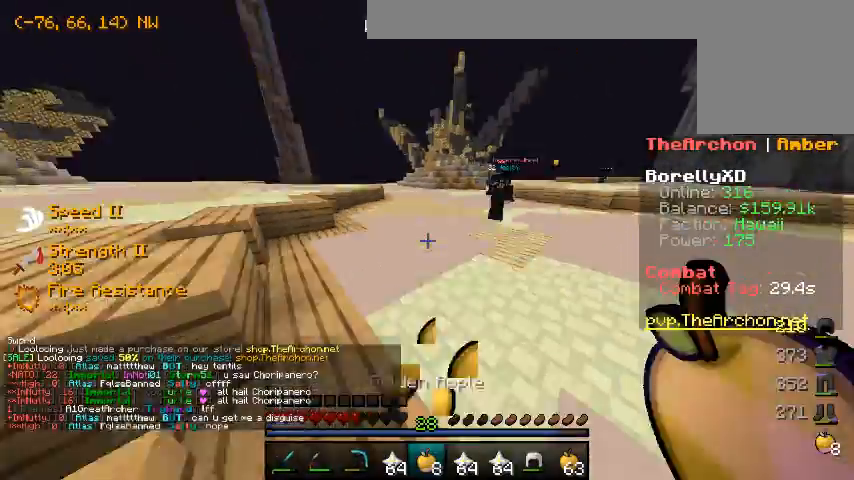
{"keys": ["w"], "mouse": [], "events": [[200, "mouse_left", "up"], [200, "mouse_right", "up"], [367, "mouse_right", "down"], [500, "mouse_right", "up"]]}
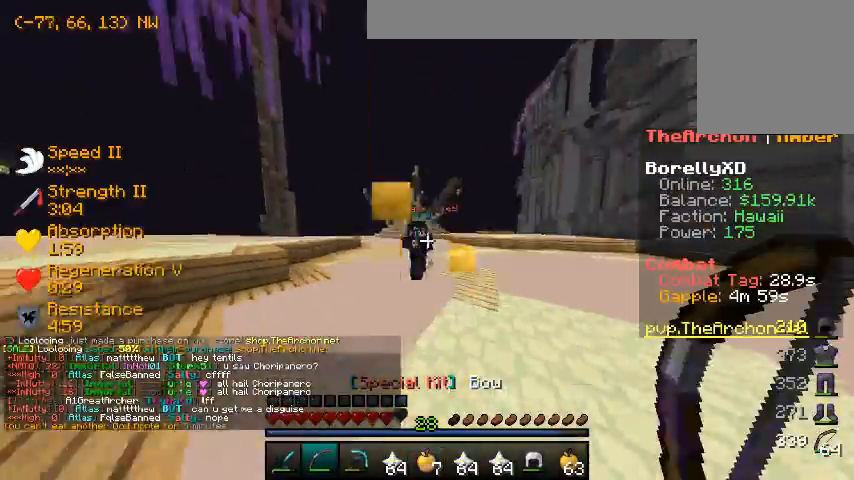
{"keys": ["w"], "mouse": [], "events": []}
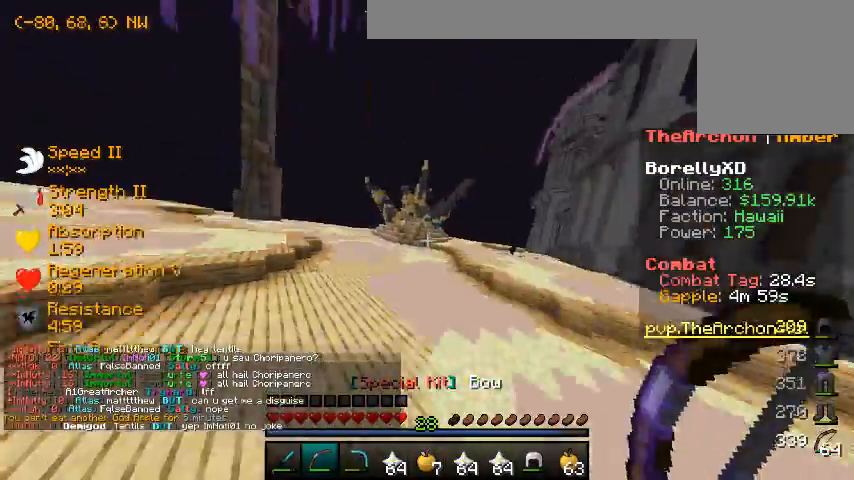
{"keys": ["w"], "mouse": [], "events": []}
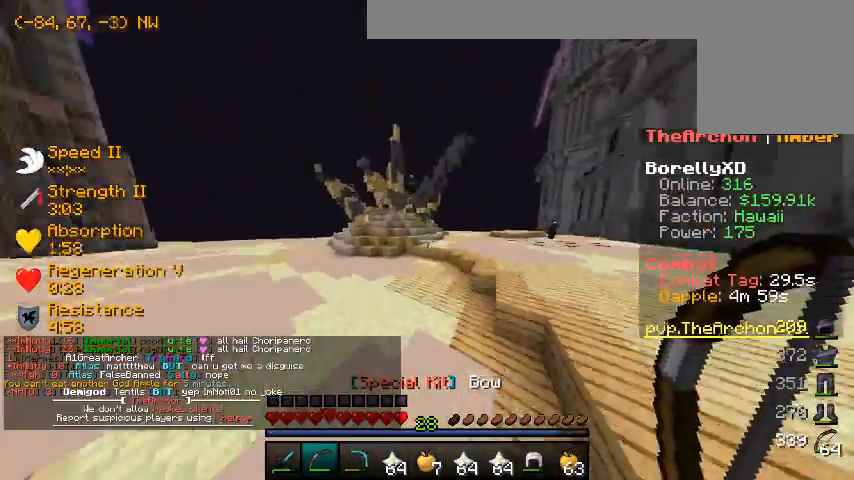
{"keys": ["w"], "mouse": [], "events": []}
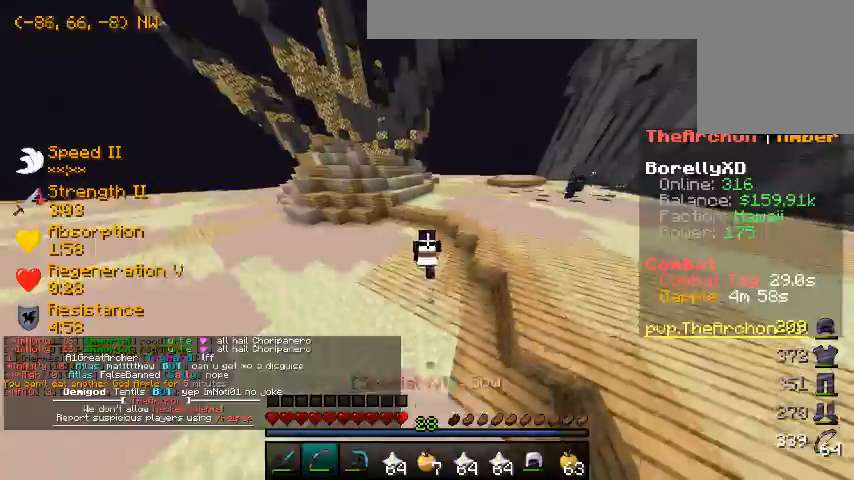
{"keys": ["d", "w"], "mouse": [], "events": [[100, "d", "down"]]}
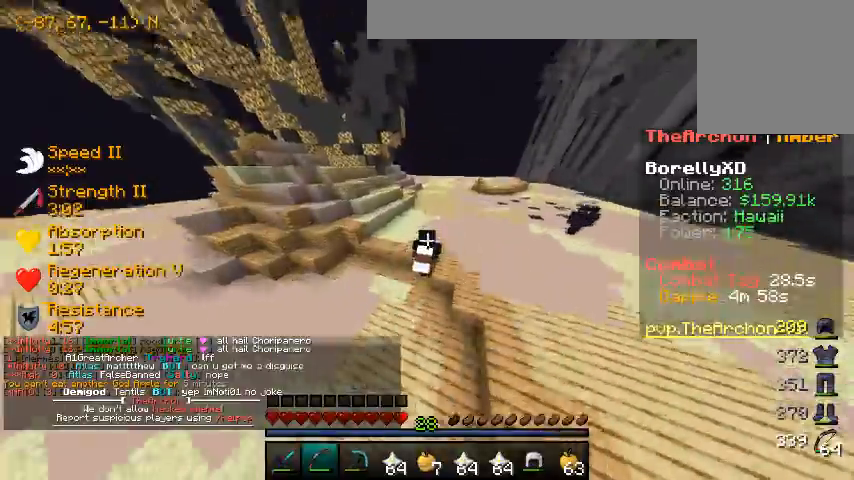
{"keys": ["w"], "mouse": ["right"], "events": [[67, "d", "up"], [367, "mouse_right", "down"]]}
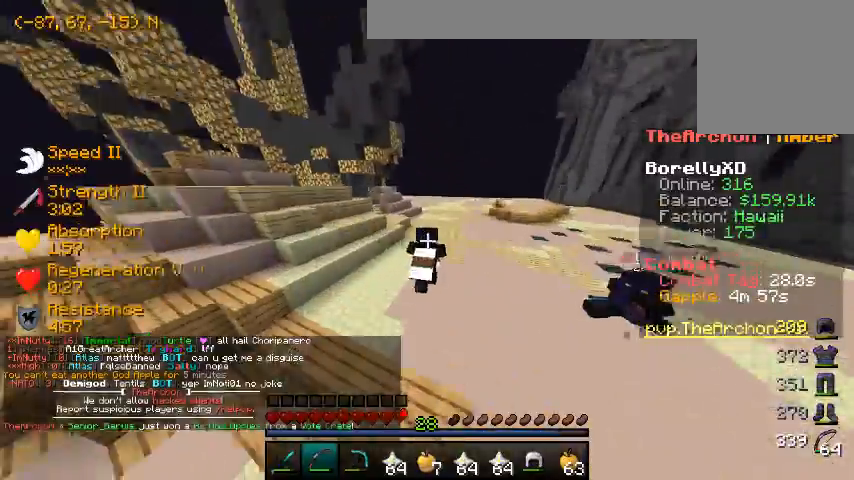
{"keys": ["d", "w"], "mouse": []}
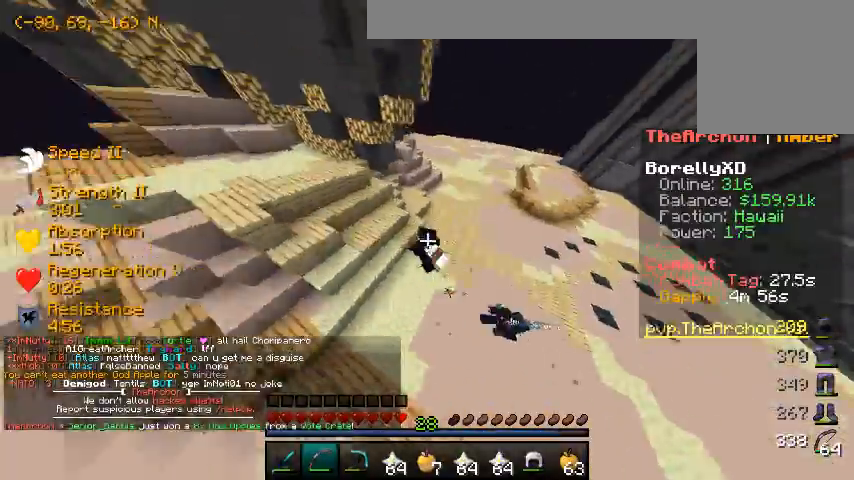
{"keys": ["d", "w"], "mouse": [], "events": []}
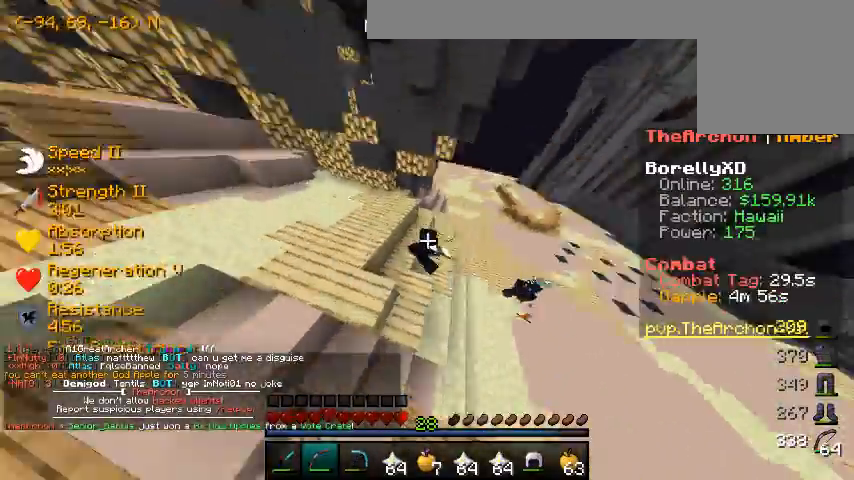
{"keys": ["w"], "mouse": [], "events": [[67, "d", "up"], [167, "mouse_right", "down"], [333, "mouse_right", "up"]]}
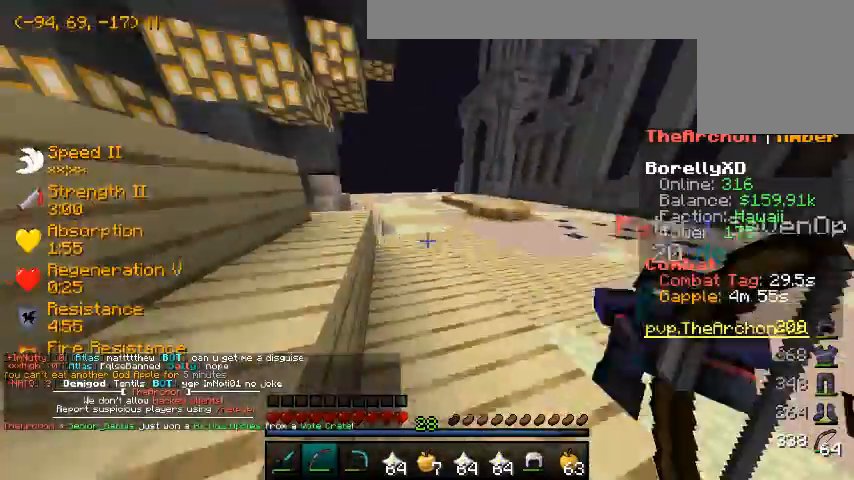
{"keys": ["w"], "mouse": [], "events": []}
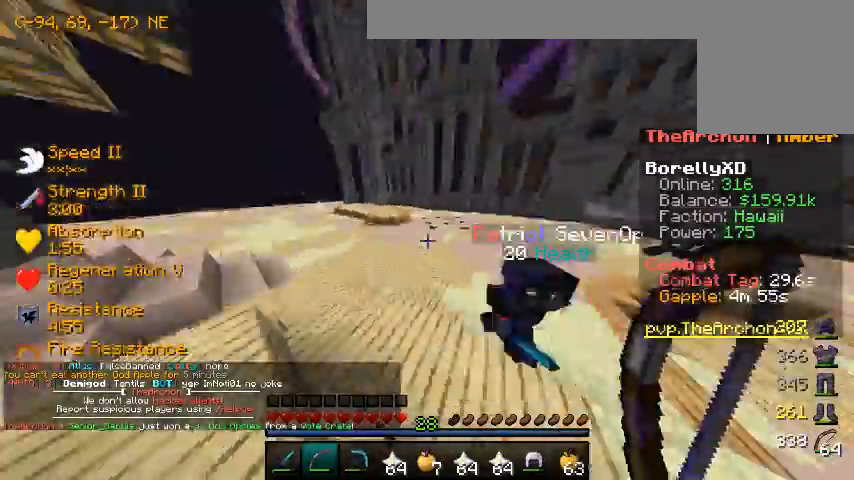
{"keys": ["a"], "mouse": [], "events": [[67, "mouse_right", "down"], [200, "w", "up"], [300, "a", "down"], [400, "mouse_right", "up"]]}
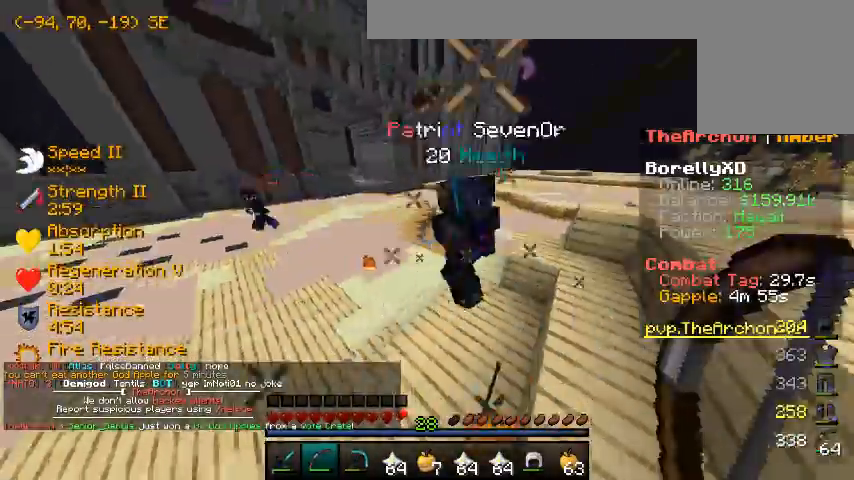
{"keys": ["w"], "mouse": [], "events": [[200, "w", "down"], [467, "a", "up"]]}
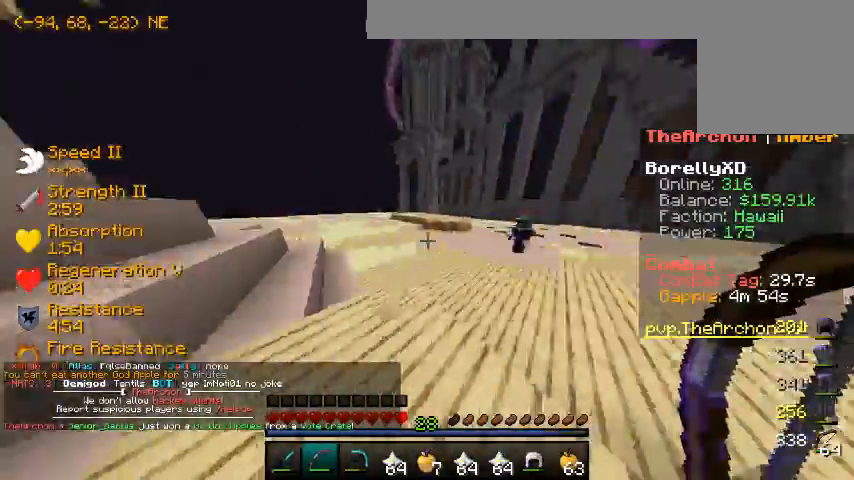
{"keys": ["w"], "mouse": [], "events": [[333, "mouse_right", "down"], [500, "mouse_right", "up"]]}
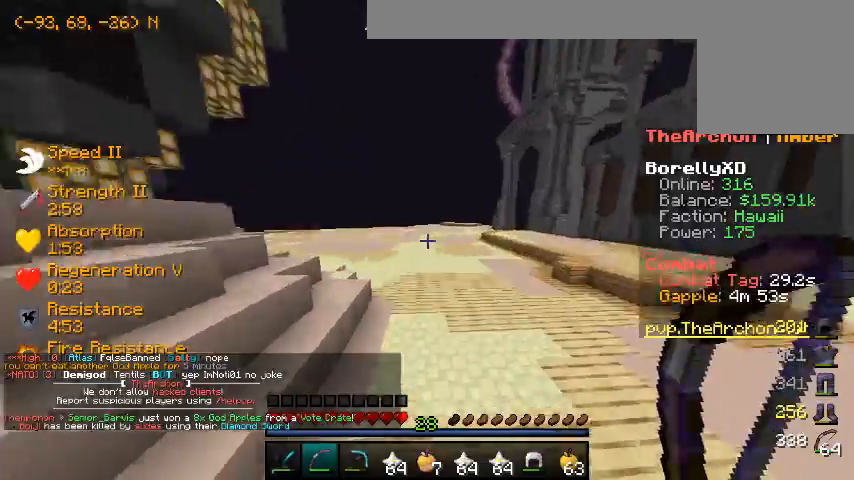
{"keys": ["w"], "mouse": [], "events": []}